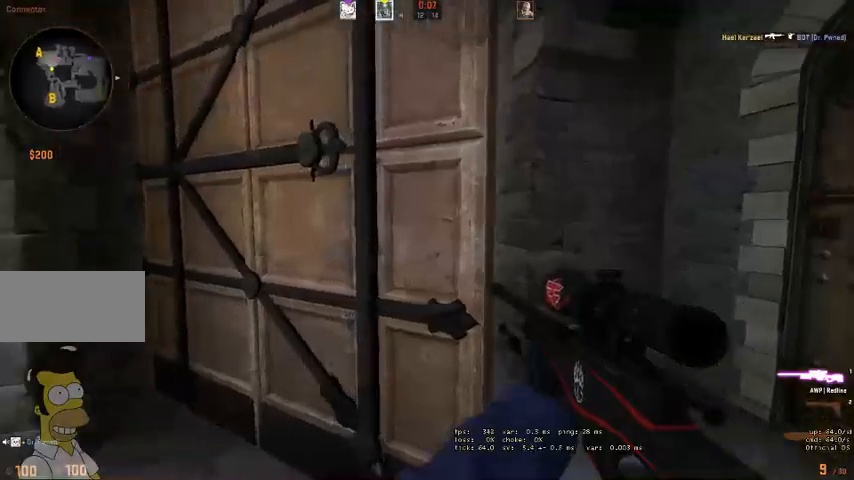
Gameplay with keyboard and mouse; each line is a JSON object with the keys and mouse buttons held at the frame after it. "events" lists presses ("down") and releases ("up") of "a", "ctrl", "d", "e", "q", "s", "shift", "space", "w", "mouse_left", "mouse_wheel", "mouse_right" and "mouse_mb4" between this image and that frame as [ms after this image, input, new state], when the widget could be followed in between. "mouse_left", "mouse_wheel", "mouse_right", "mouse_mb4" = the "left", "wheel", "right", "mb4" buttons of the "mouse" list. No other keys are recorded. "wheel" means that the mouse wheel is clicked or scrolled. Mouse movement is not recorded.
{"keys": [], "mouse": [], "events": [[166, "a", "up"]]}
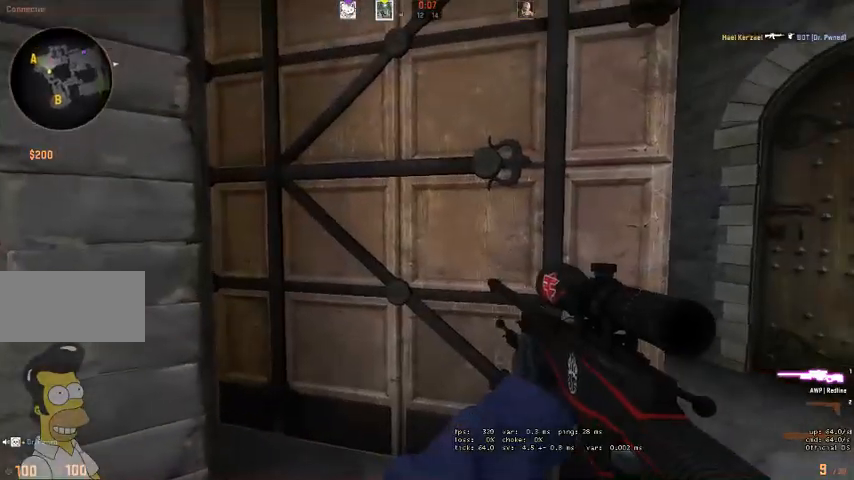
{"keys": ["s"], "mouse": [], "events": [[366, "mouse_left", "down"], [400, "q", "down"], [400, "s", "down"], [466, "mouse_left", "up"], [466, "q", "up"]]}
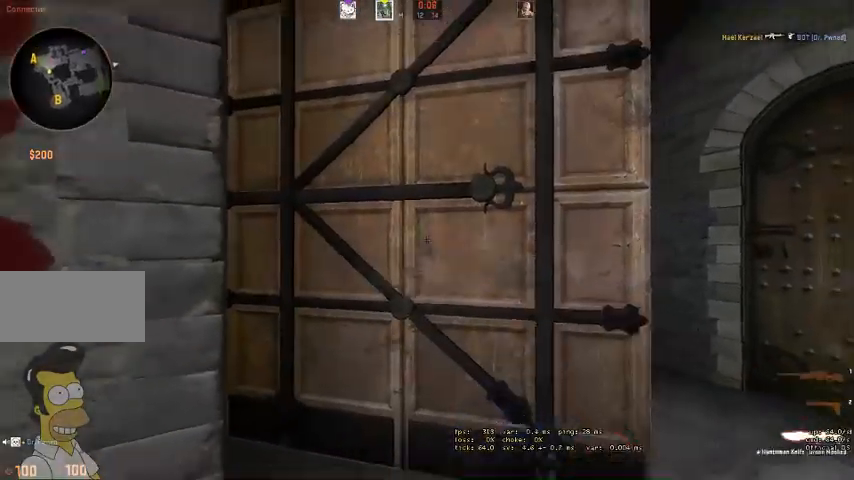
{"keys": ["d", "w"], "mouse": [], "events": [[200, "d", "down"], [300, "s", "up"], [400, "w", "down"]]}
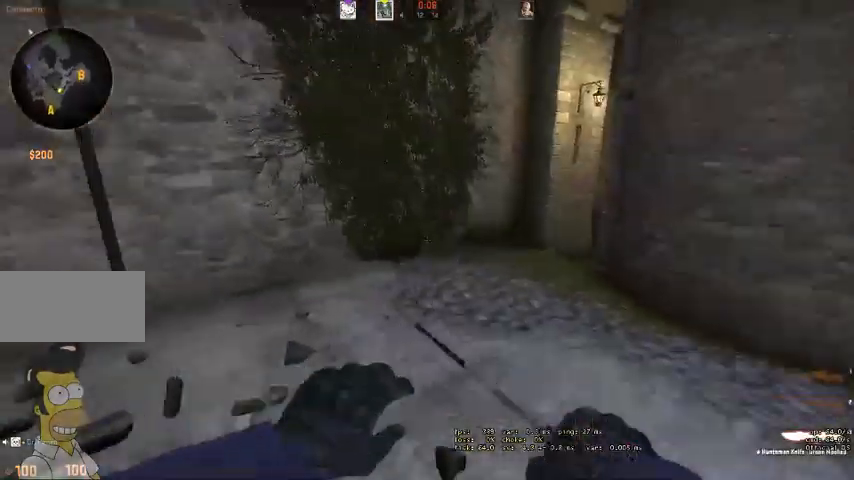
{"keys": ["w"], "mouse": [], "events": [[466, "d", "up"]]}
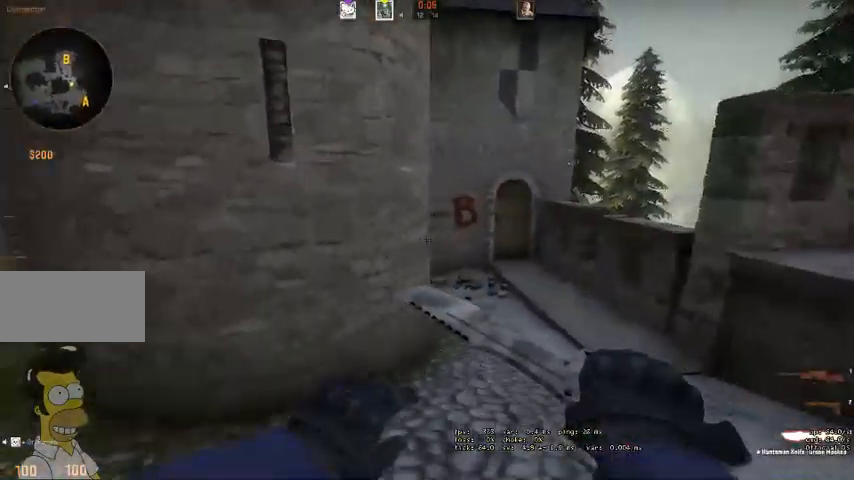
{"keys": ["w"], "mouse": [], "events": []}
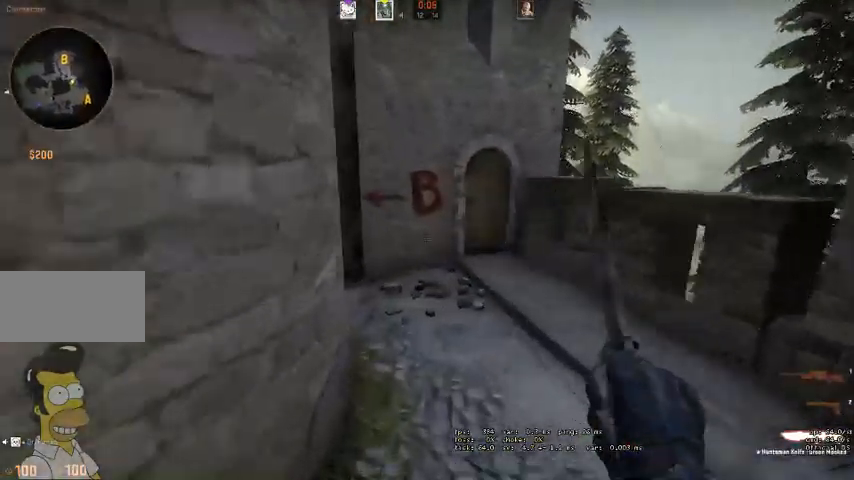
{"keys": ["w"], "mouse": [], "events": []}
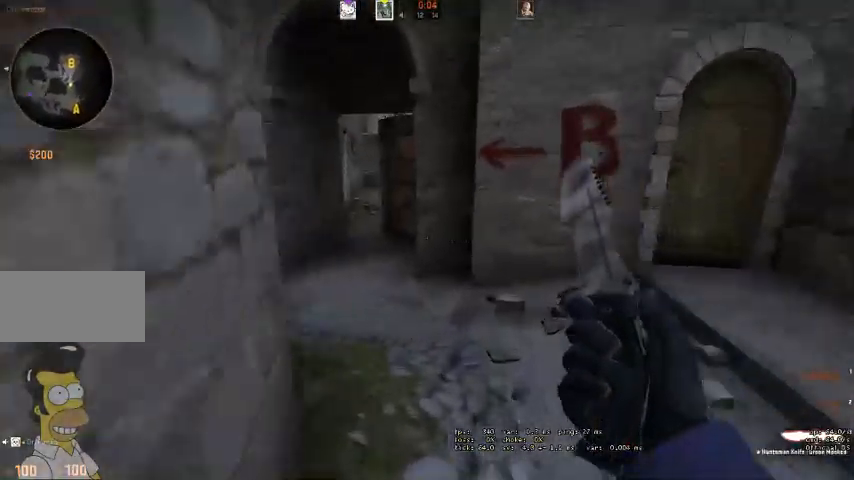
{"keys": ["w"], "mouse": [], "events": [[233, "a", "down"], [366, "a", "up"]]}
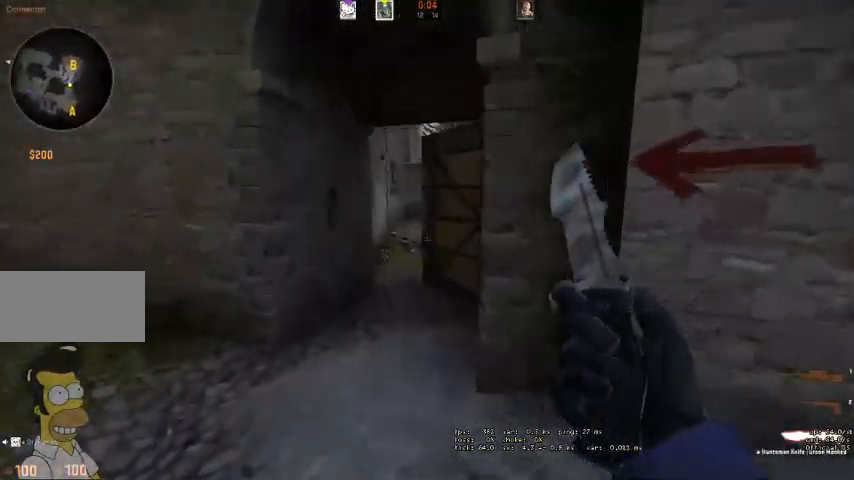
{"keys": ["w"], "mouse": [], "events": [[200, "a", "down"], [266, "a", "up"]]}
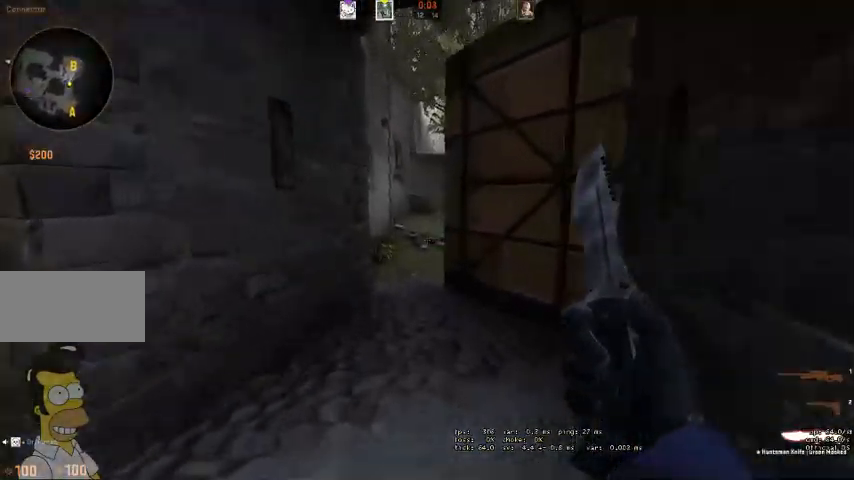
{"keys": ["w"], "mouse": [], "events": []}
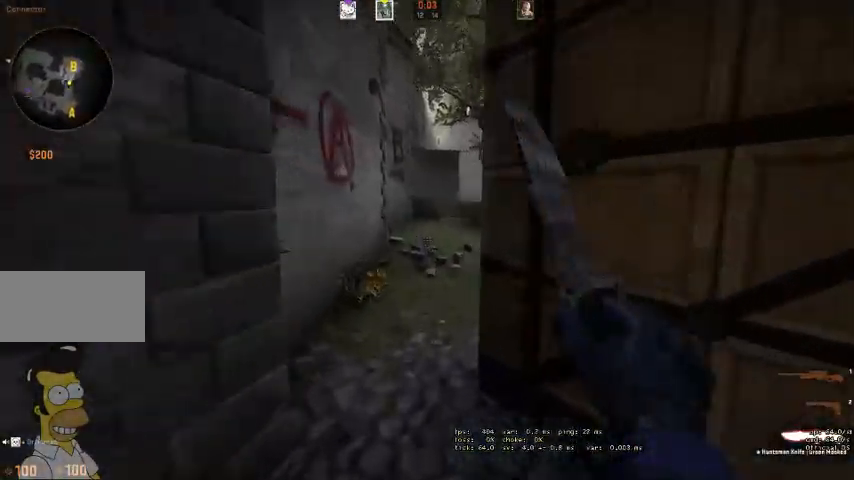
{"keys": ["w"], "mouse": [], "events": [[166, "a", "down"], [266, "a", "up"]]}
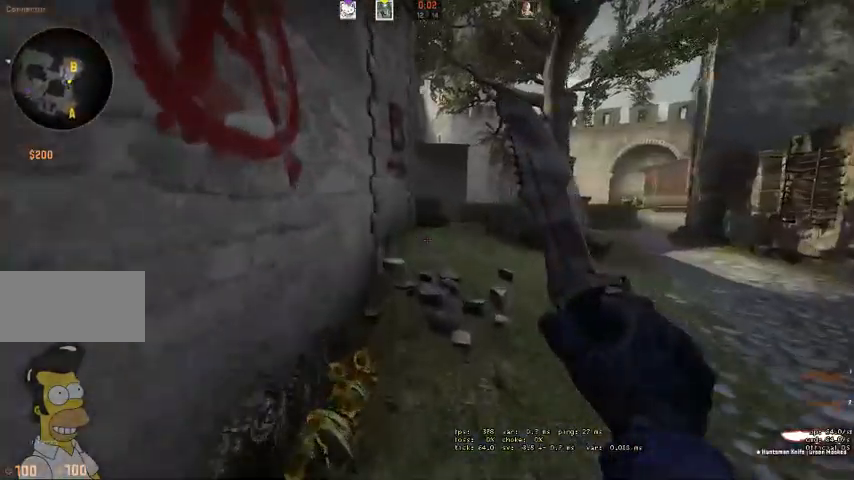
{"keys": ["w"], "mouse": [], "events": []}
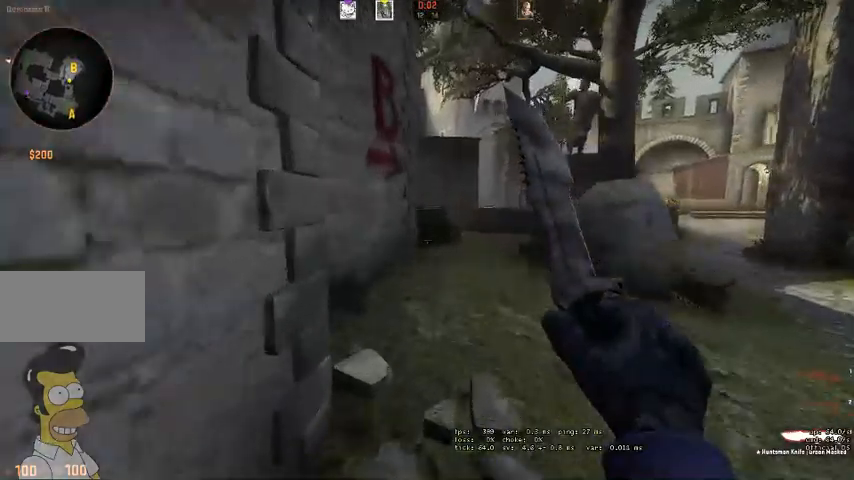
{"keys": ["w"], "mouse": [], "events": [[100, "d", "down"], [200, "d", "up"], [366, "d", "down"], [466, "d", "up"]]}
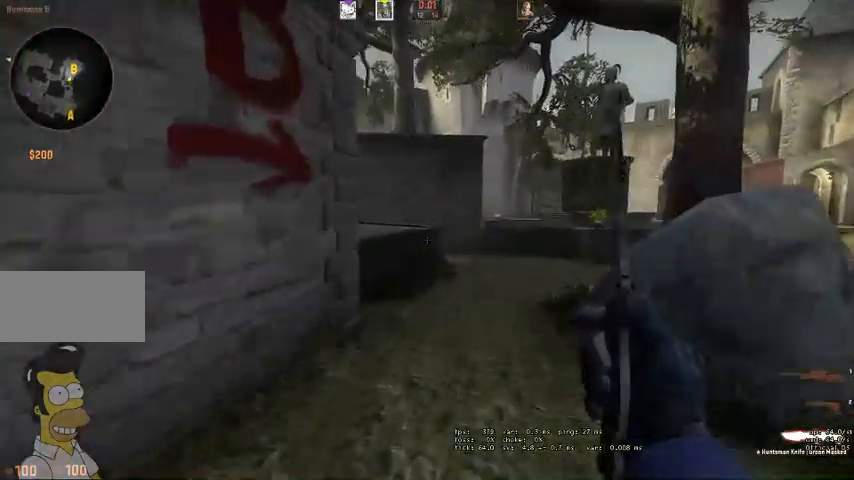
{"keys": ["space", "w"], "mouse": [], "events": [[466, "space", "down"]]}
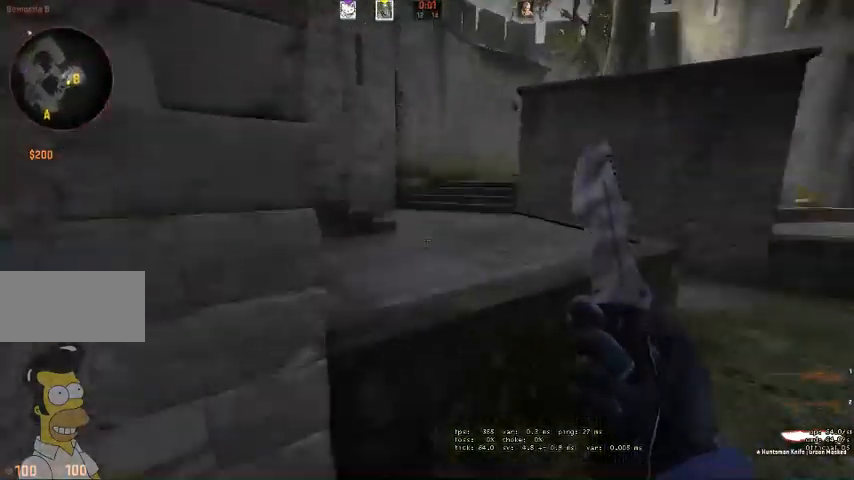
{"keys": ["w"], "mouse": [], "events": [[33, "ctrl", "down"], [133, "ctrl", "up"], [133, "space", "up"]]}
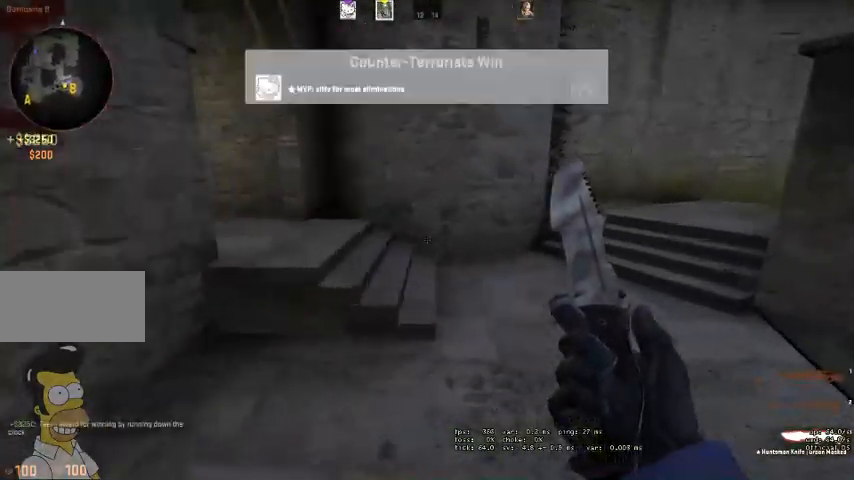
{"keys": ["q", "space", "w"], "mouse": [], "events": [[400, "space", "down"], [466, "q", "down"]]}
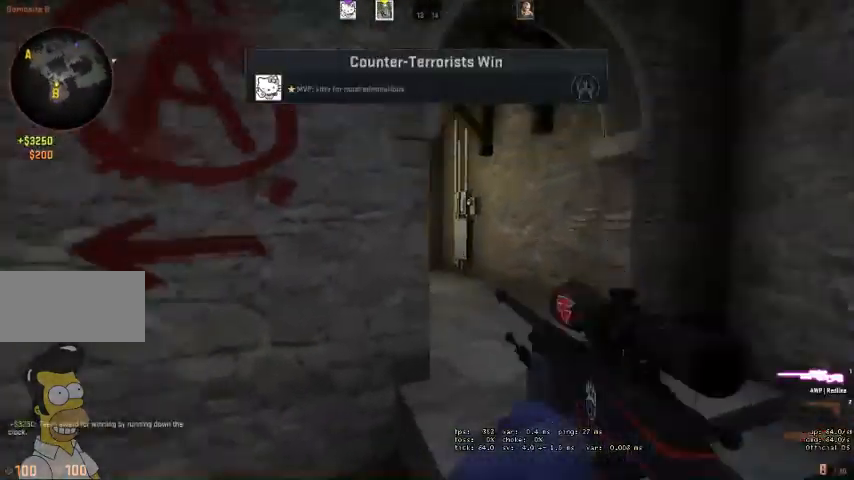
{"keys": ["w"], "mouse": [], "events": [[33, "q", "up"], [33, "space", "up"], [333, "a", "down"], [500, "a", "up"]]}
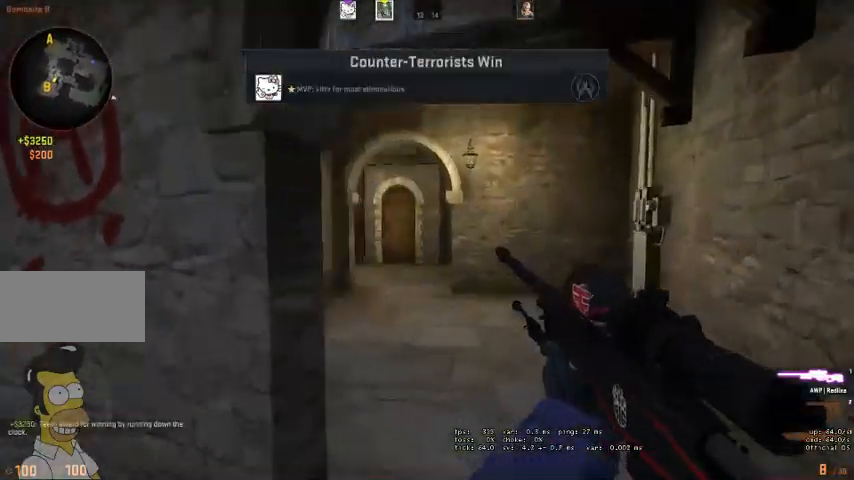
{"keys": ["a", "w"], "mouse": [], "events": [[366, "a", "down"]]}
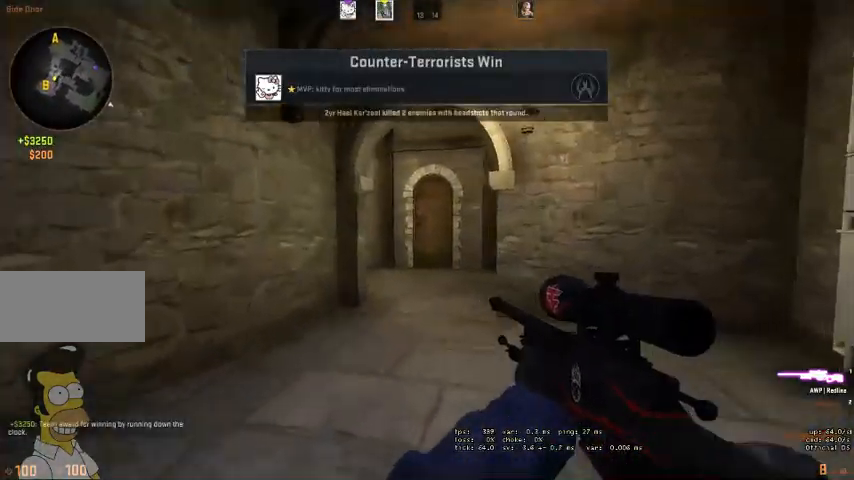
{"keys": ["a", "s"], "mouse": [], "events": [[133, "w", "up"], [400, "s", "down"]]}
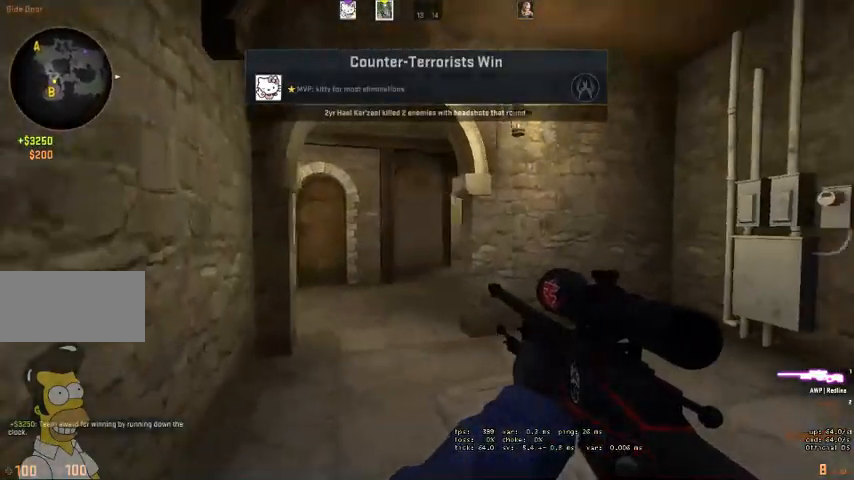
{"keys": [], "mouse": [], "events": [[66, "a", "up"], [100, "s", "up"], [166, "mouse_right", "down"], [266, "mouse_right", "up"]]}